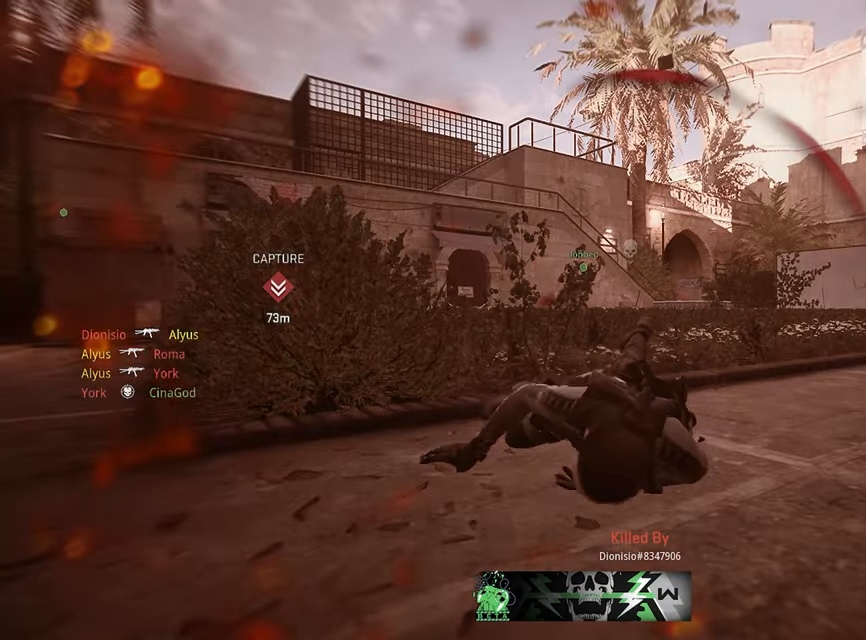
Gameplay with a controller (PlayStation layout); each line is a JSON object with the inputs held at the frame after it. "events" lists button and stick changes between this image and that frame as [ms after this image, input, new state], when the widget could be followed in between.
{"buttons": [], "left_stick": "up-right", "right_stick": "center", "events": []}
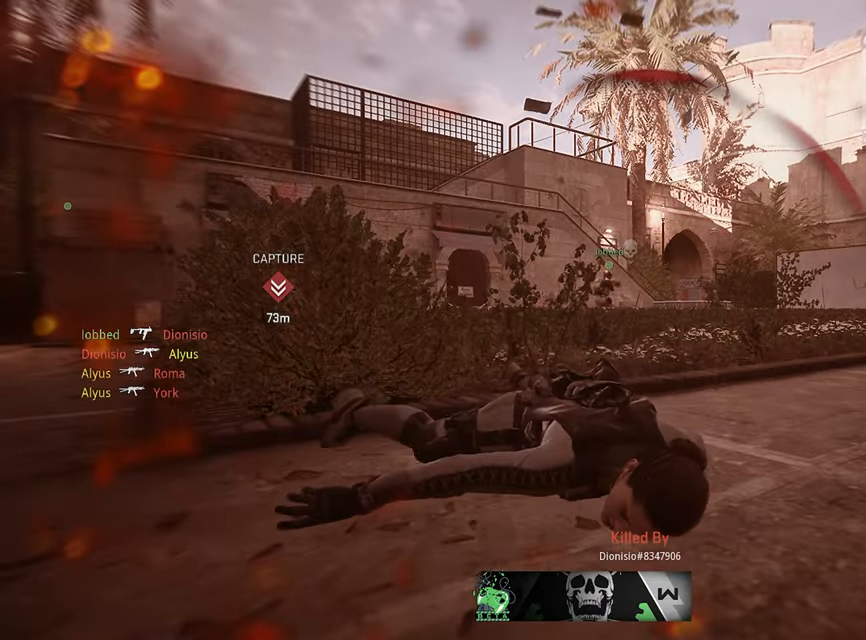
{"buttons": [], "left_stick": "up-right", "right_stick": "center", "events": []}
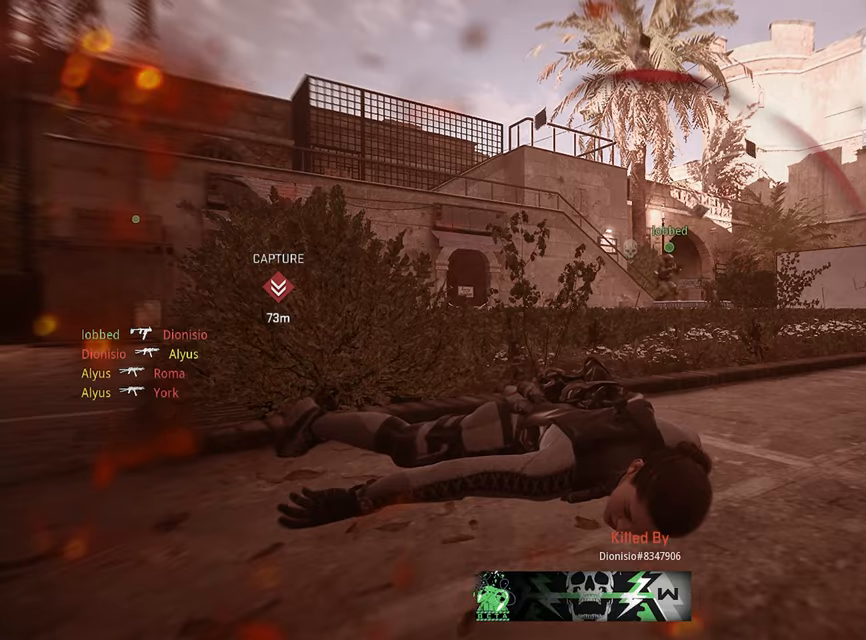
{"buttons": [], "left_stick": "up", "right_stick": "center", "events": [[116, "SQUARE", "down"], [283, "SQUARE", "up"], [283, "left_stick", "up"]]}
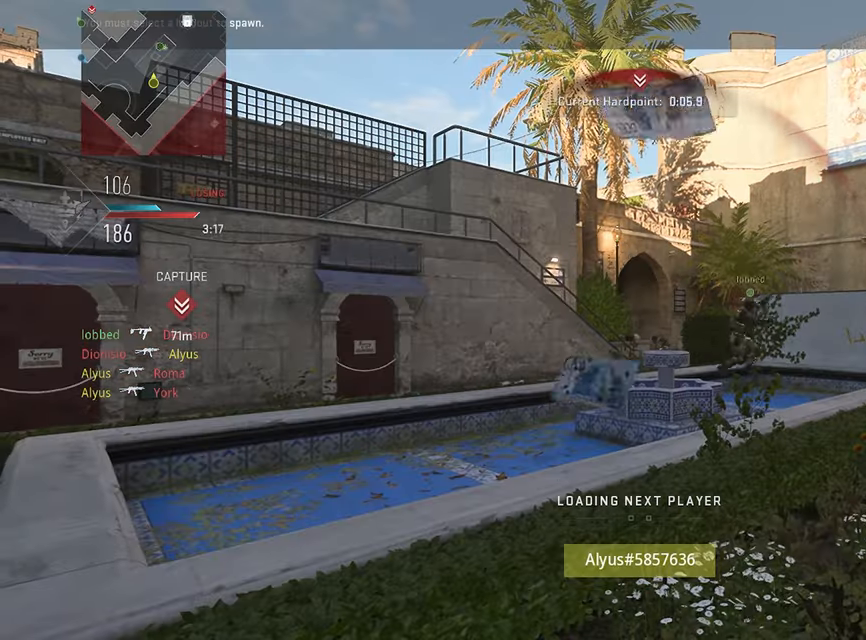
{"buttons": [], "left_stick": "up", "right_stick": "center", "events": [[366, "SQUARE", "down"], [450, "SQUARE", "up"]]}
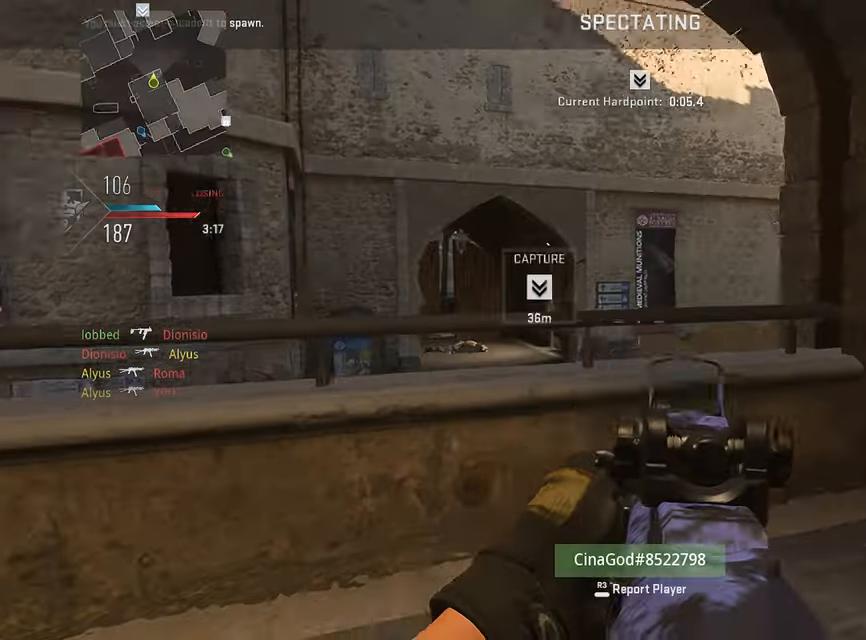
{"buttons": [], "left_stick": "up", "right_stick": "center", "events": [[250, "L3", "down"], [366, "L3", "up"]]}
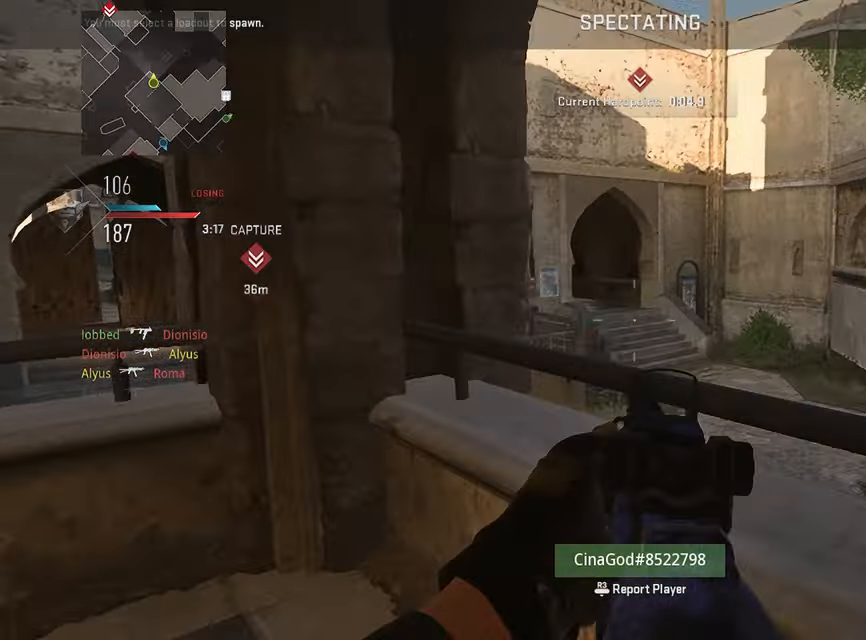
{"buttons": [], "left_stick": "up", "right_stick": "center", "events": [[16, "L3", "down"], [116, "L3", "up"], [283, "L3", "down"], [400, "L3", "up"]]}
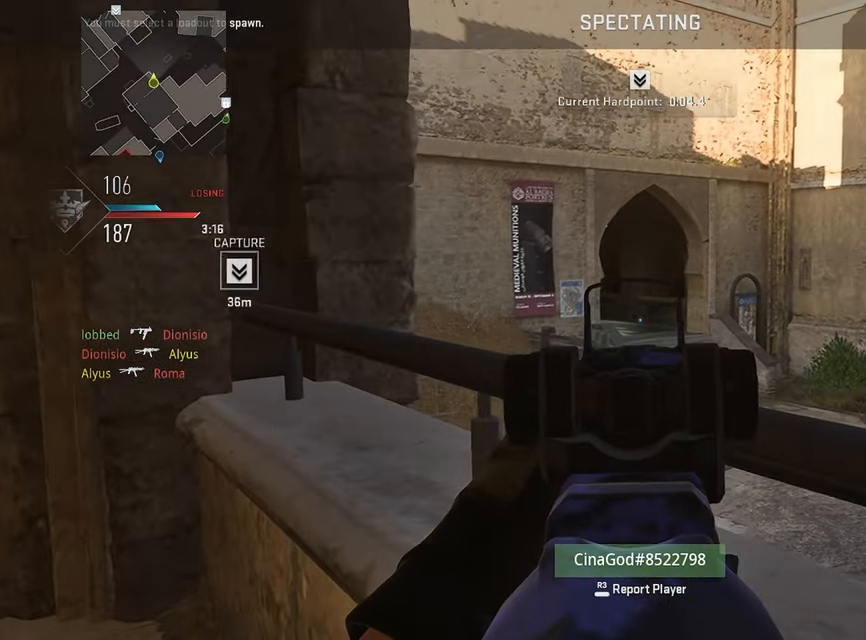
{"buttons": ["L3"], "left_stick": "up", "right_stick": "center", "events": [[16, "L3", "down"], [100, "L3", "up"], [216, "L3", "down"], [333, "L3", "up"], [433, "L3", "down"]]}
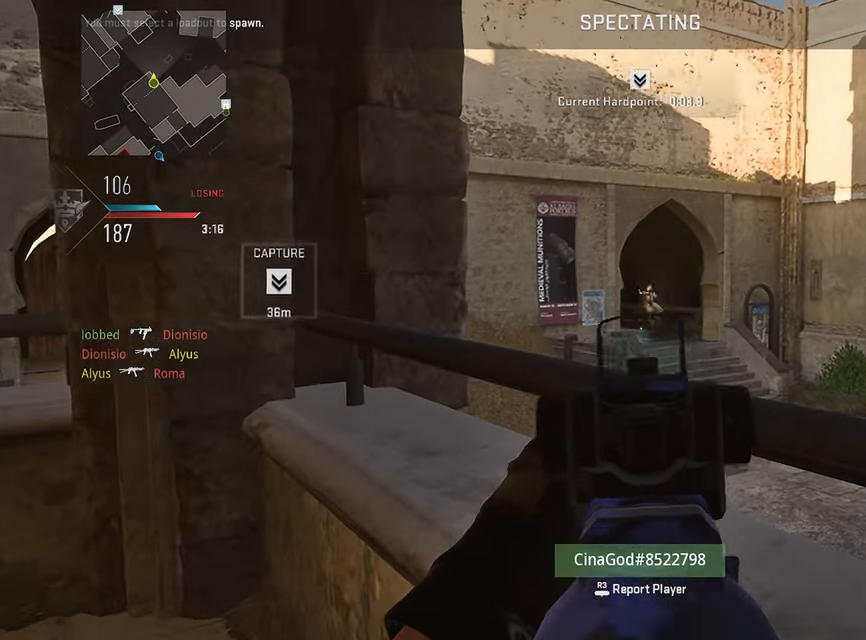
{"buttons": [], "left_stick": "up", "right_stick": "center", "events": [[33, "L3", "up"], [133, "L3", "down"], [216, "L3", "up"], [333, "L3", "down"], [433, "L3", "up"]]}
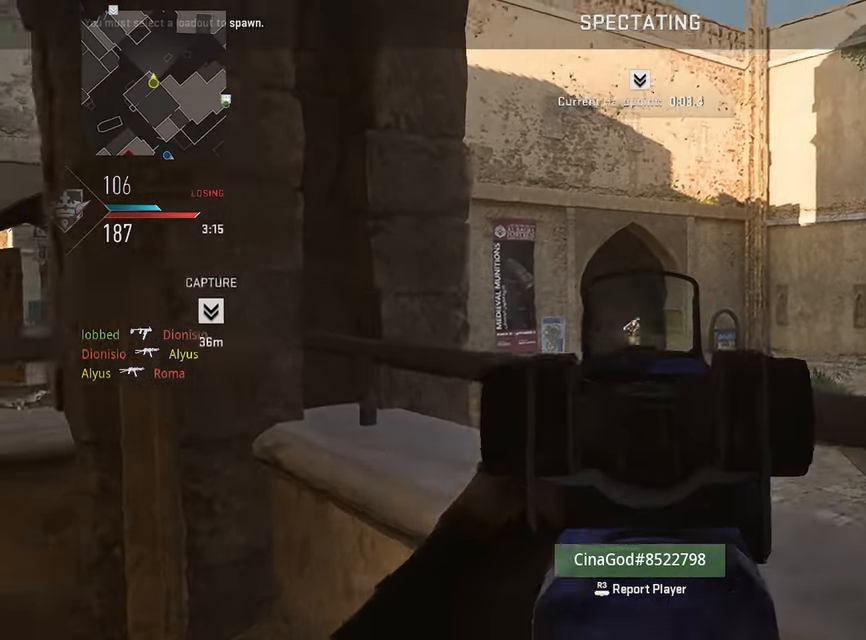
{"buttons": [], "left_stick": "up", "right_stick": "center", "events": [[33, "L3", "down"], [116, "L3", "up"], [216, "L3", "down"], [300, "L3", "up"], [383, "L3", "down"], [483, "L3", "up"]]}
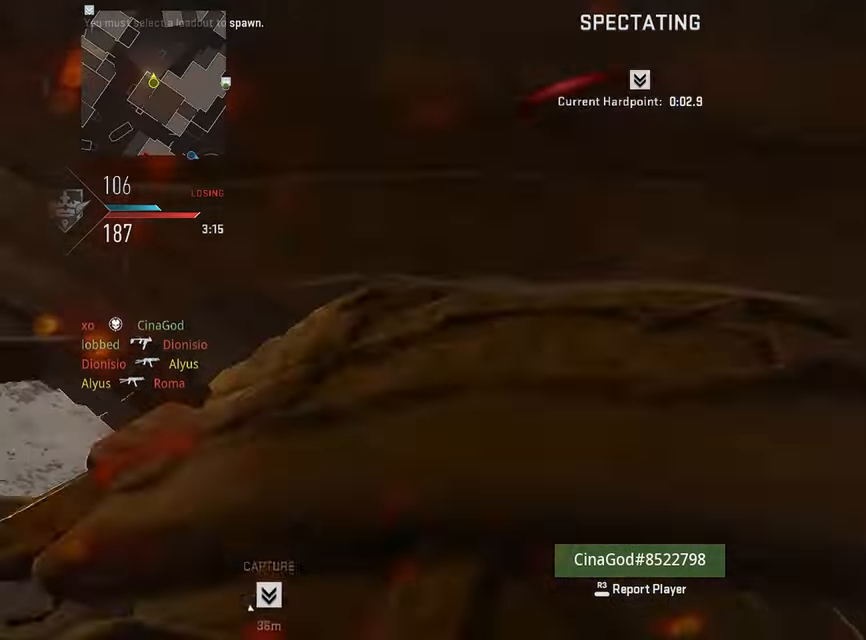
{"buttons": ["L3"], "left_stick": "up", "right_stick": "center", "events": [[66, "L3", "down"], [166, "L3", "up"], [250, "L3", "down"], [366, "L3", "up"], [466, "L3", "down"]]}
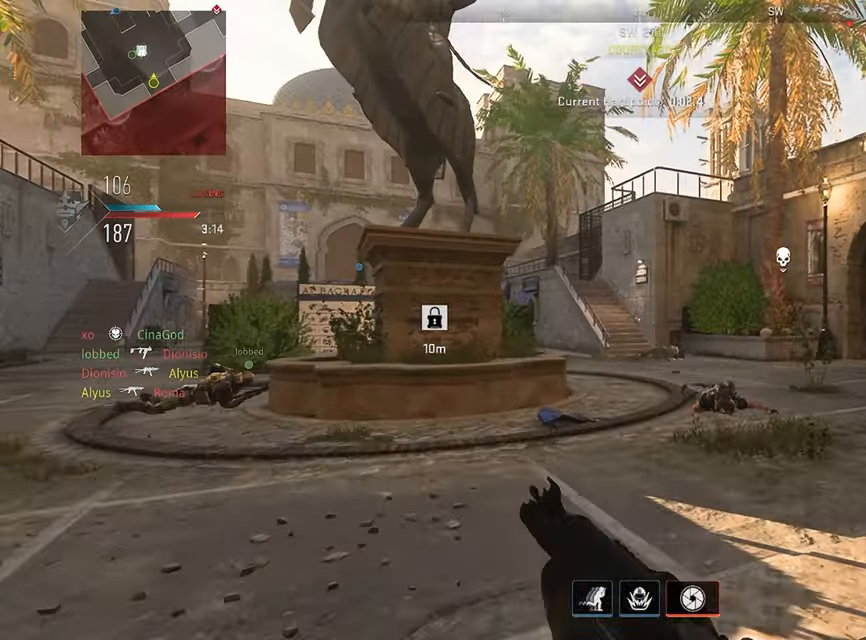
{"buttons": [], "left_stick": "up", "right_stick": "center", "events": [[66, "L3", "up"], [150, "L3", "down"], [250, "L3", "up"], [300, "right_stick", "down-right"], [333, "L3", "down"], [416, "right_stick", "center"], [450, "L3", "up"]]}
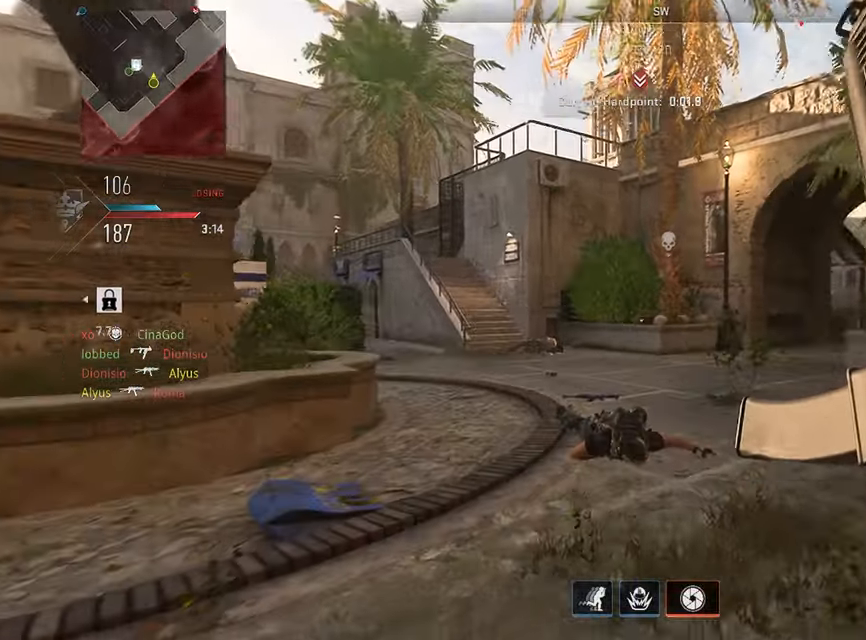
{"buttons": ["L3"], "left_stick": "up-left", "right_stick": "left", "events": [[16, "right_stick", "left"], [50, "L3", "down"], [166, "left_stick", "up-left"], [233, "right_stick", "center"], [367, "right_stick", "left"]]}
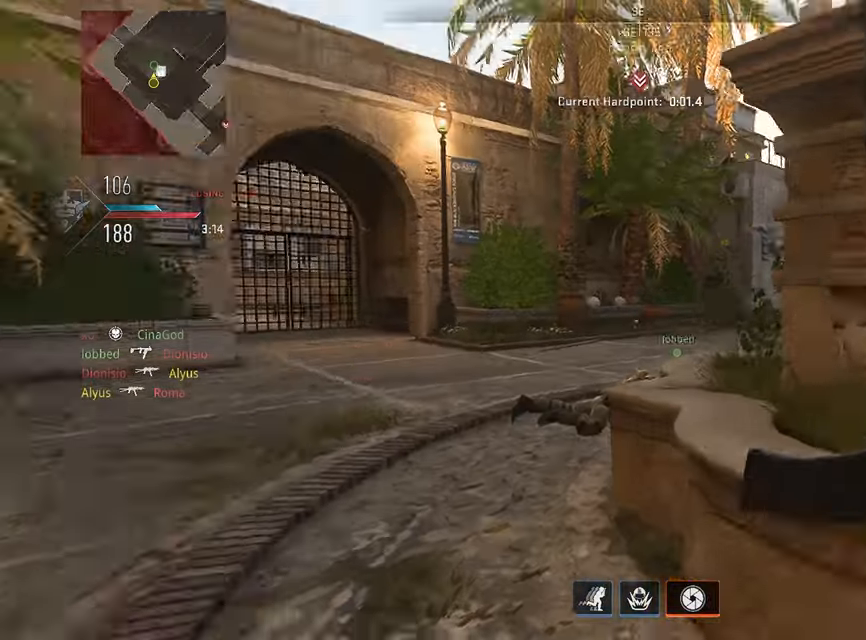
{"buttons": ["L2", "R2", "L3"], "left_stick": "up-left", "right_stick": "right", "events": [[67, "right_stick", "center"], [200, "right_stick", "right"], [267, "right_stick", "center"], [383, "L3", "up"], [400, "right_stick", "right"], [467, "L2", "down"], [467, "L3", "down"], [483, "R2", "down"]]}
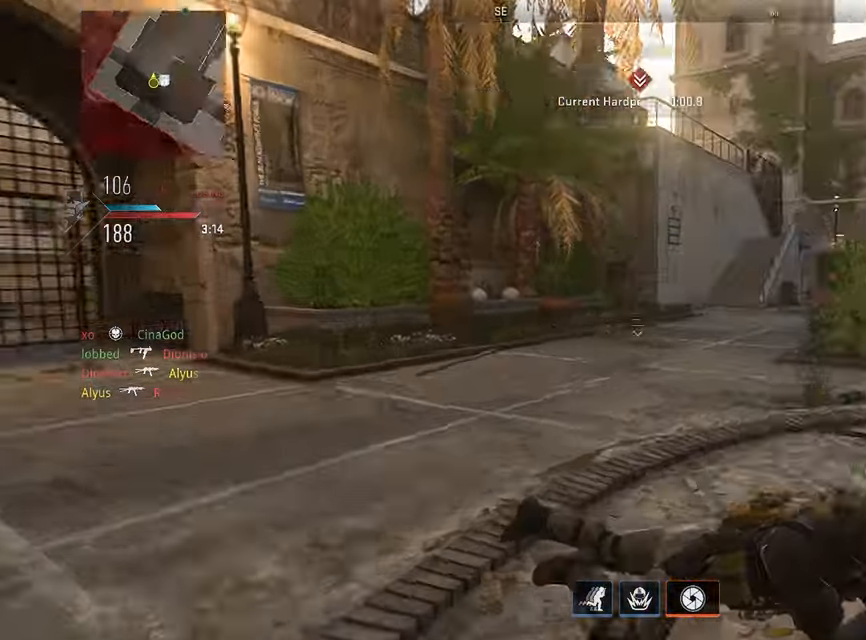
{"buttons": [], "left_stick": "up-left", "right_stick": "right", "events": [[100, "L3", "up"], [117, "L2", "up"], [117, "R2", "up"], [133, "right_stick", "center"], [250, "right_stick", "right"], [367, "right_stick", "center"], [433, "right_stick", "right"]]}
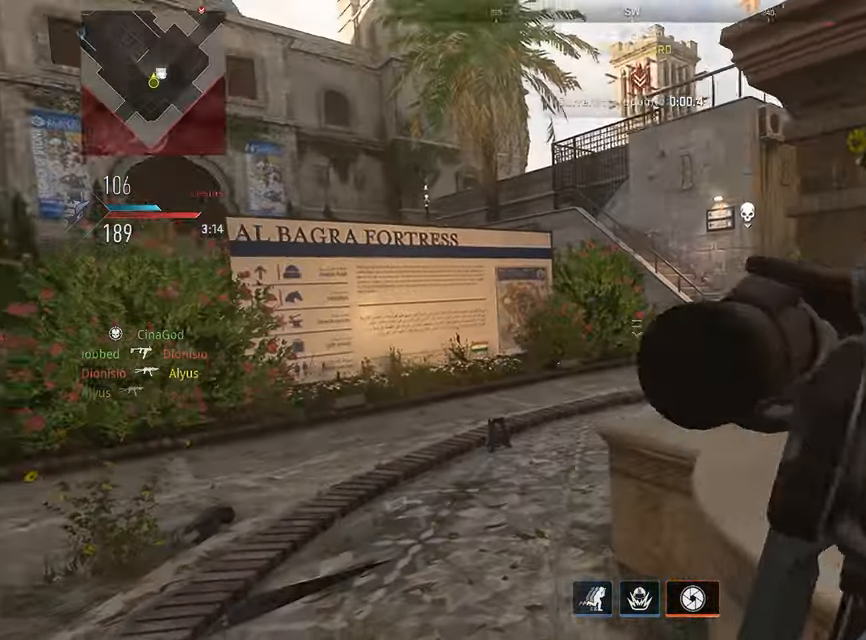
{"buttons": [], "left_stick": "up-left", "right_stick": "center", "events": [[300, "right_stick", "center"]]}
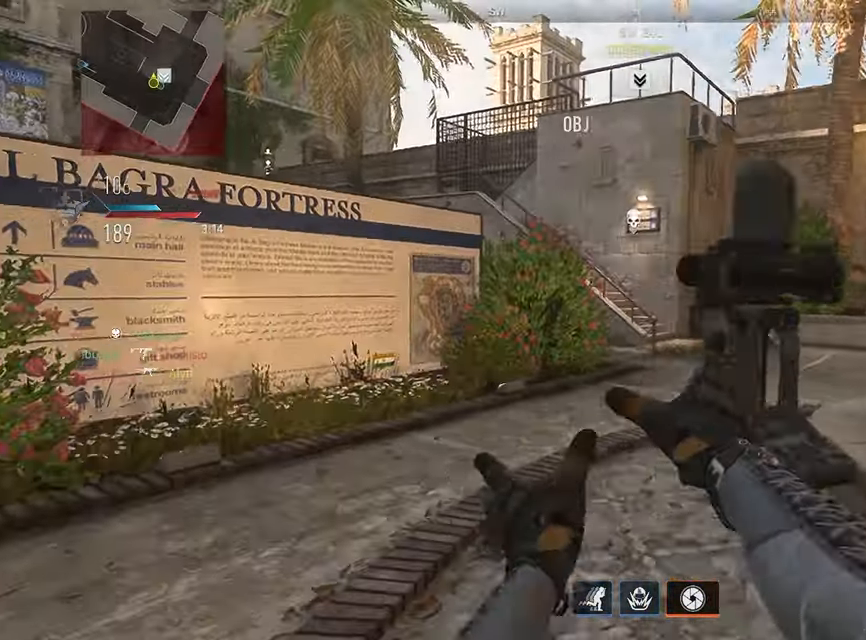
{"buttons": [], "left_stick": "up", "right_stick": "right", "events": [[50, "left_stick", "left"], [233, "right_stick", "left"], [250, "left_stick", "up-left"], [367, "left_stick", "up"], [383, "L3", "down"], [417, "right_stick", "right"], [500, "L3", "up"]]}
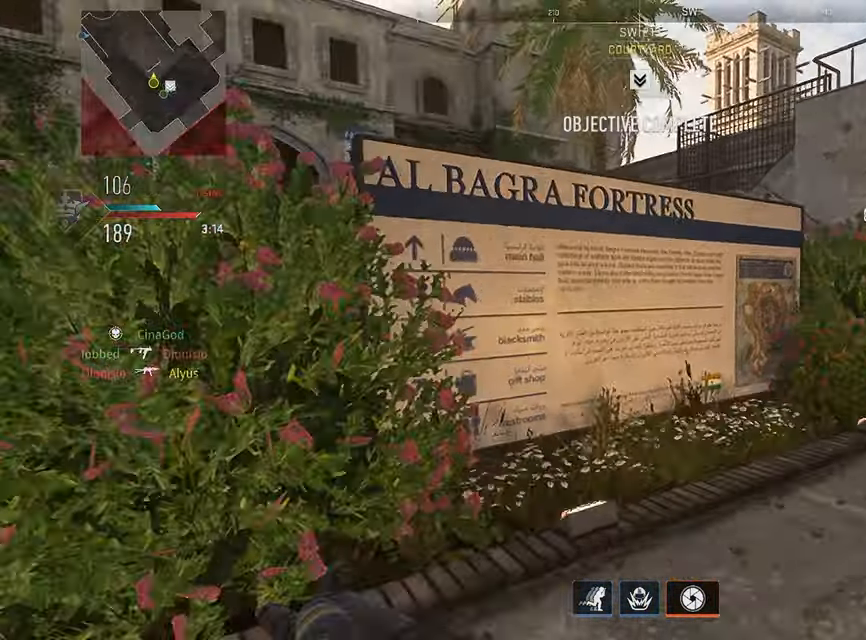
{"buttons": ["L3"], "left_stick": "up", "right_stick": "center", "events": [[50, "L3", "down"], [117, "right_stick", "center"], [167, "L3", "up"], [233, "L3", "down"], [317, "right_stick", "right"], [350, "L3", "up"], [400, "L3", "down"], [433, "right_stick", "center"]]}
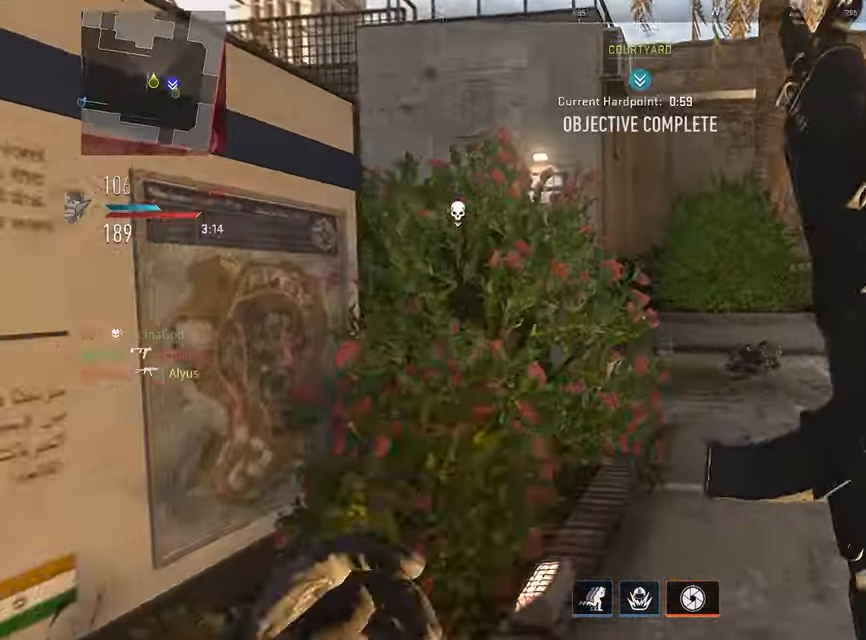
{"buttons": ["L3"], "left_stick": "up", "right_stick": "center", "events": [[17, "L3", "up"], [100, "L3", "down"], [217, "L3", "up"], [233, "right_stick", "left"], [267, "L3", "down"], [367, "right_stick", "center"], [383, "L3", "up"], [450, "L3", "down"]]}
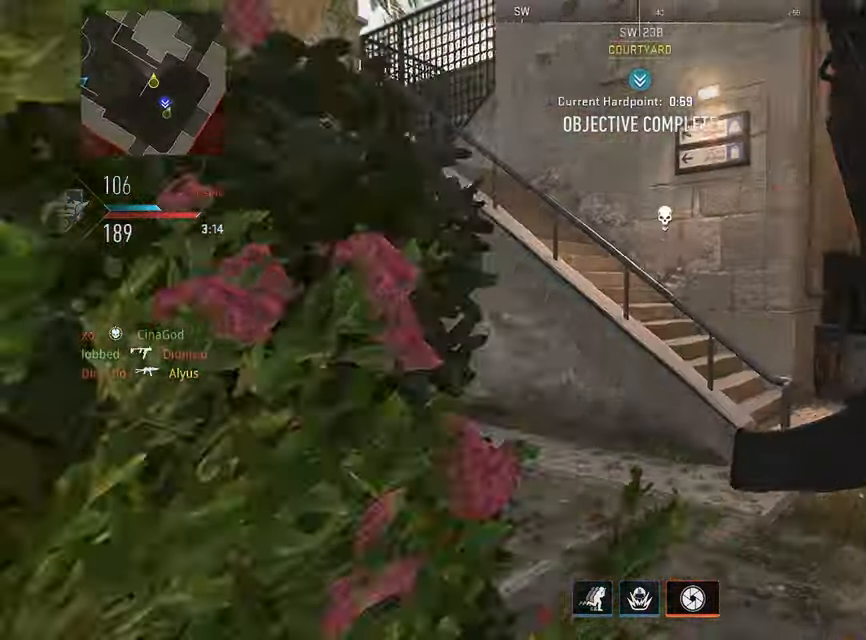
{"buttons": [], "left_stick": "up", "right_stick": "left", "events": [[50, "right_stick", "left"], [67, "L3", "up"], [133, "L3", "down"], [150, "right_stick", "center"], [233, "L3", "up"], [300, "CROSS", "down"], [300, "L3", "down"], [400, "L3", "up"], [417, "CROSS", "up"], [417, "right_stick", "left"]]}
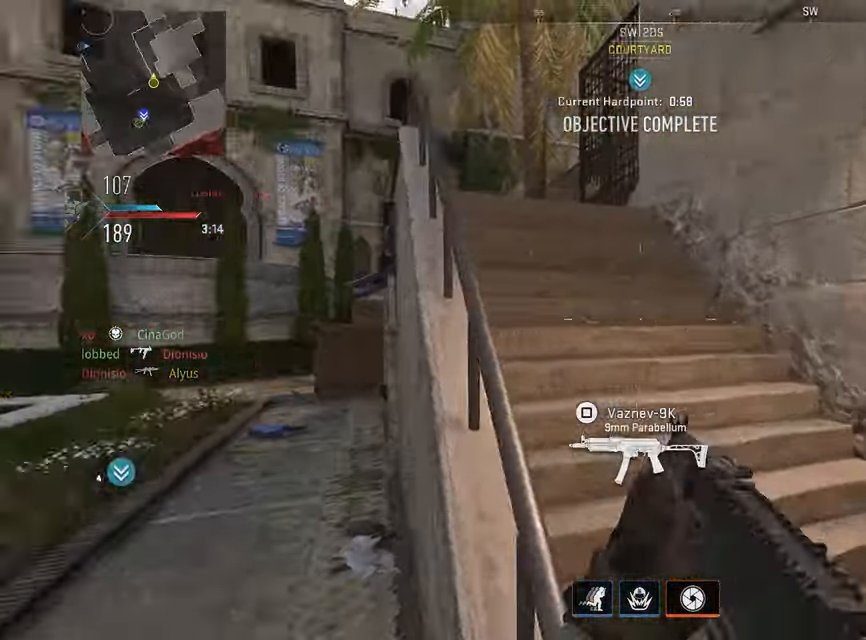
{"buttons": ["L3"], "left_stick": "up-left", "right_stick": "center", "events": [[17, "left_stick", "up-left"], [117, "L3", "down"], [217, "L3", "up"], [300, "L3", "down"], [333, "right_stick", "center"], [400, "L3", "up"], [467, "L3", "down"]]}
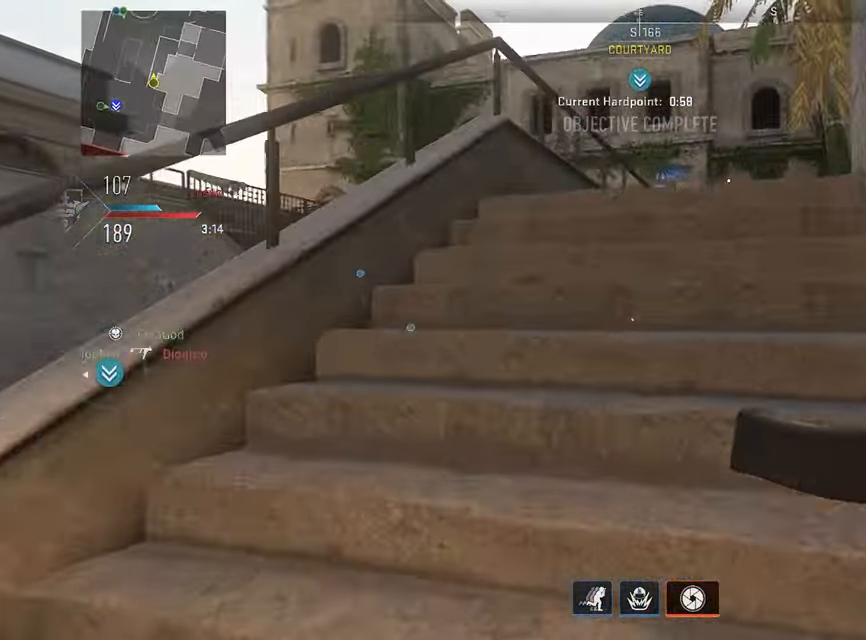
{"buttons": [], "left_stick": "up-left", "right_stick": "center", "events": [[150, "right_stick", "right"], [283, "right_stick", "center"], [333, "L3", "up"]]}
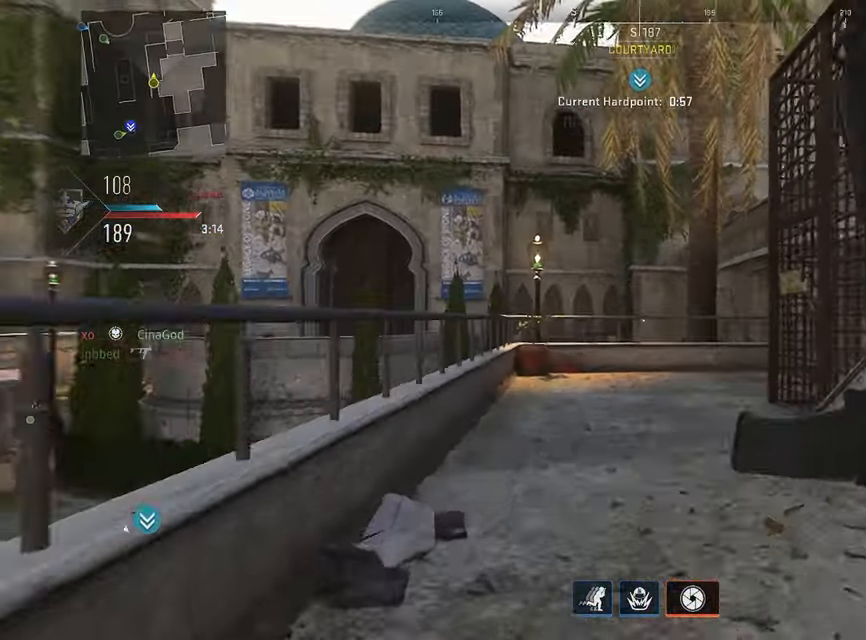
{"buttons": ["CROSS"], "left_stick": "down-left", "right_stick": "center", "events": [[133, "left_stick", "left"], [150, "right_stick", "down-right"], [233, "CROSS", "down"], [317, "right_stick", "center"], [367, "left_stick", "down-left"]]}
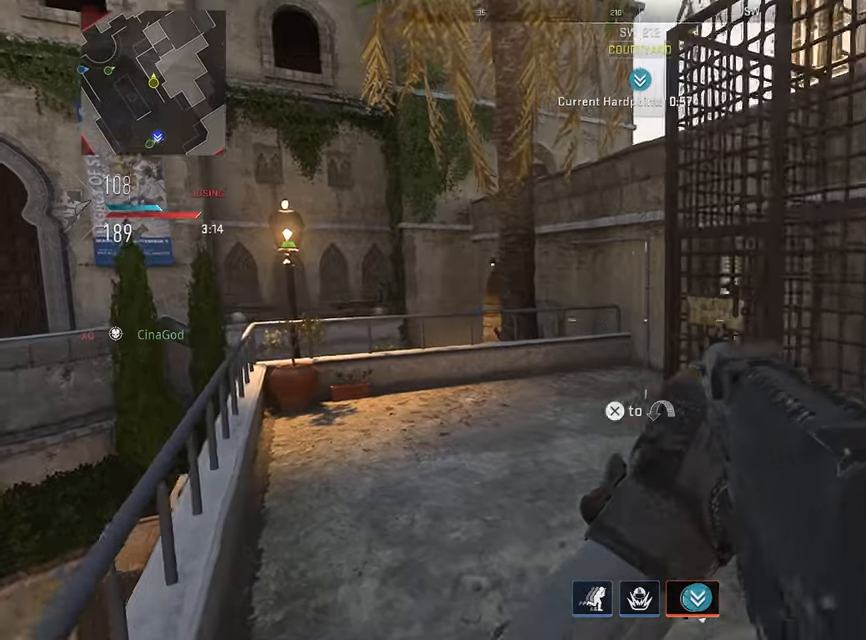
{"buttons": ["CROSS"], "left_stick": "up-left", "right_stick": "center", "events": [[50, "CROSS", "up"], [167, "right_stick", "left"], [217, "CROSS", "down"], [217, "left_stick", "left"], [317, "left_stick", "up-left"], [334, "CROSS", "up"], [367, "right_stick", "center"], [417, "CROSS", "down"]]}
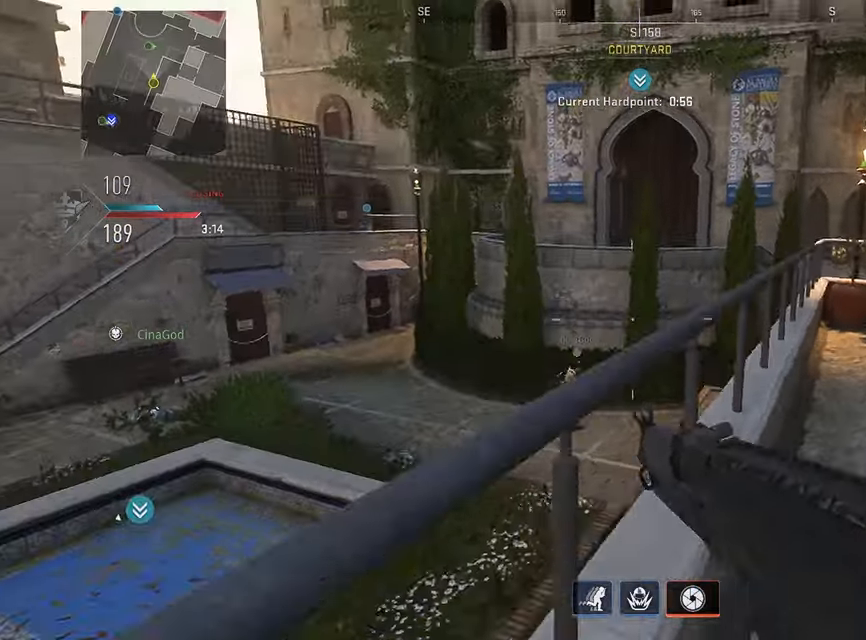
{"buttons": [], "left_stick": "left", "right_stick": "right", "events": [[17, "CROSS", "up"], [100, "CROSS", "down"], [217, "right_stick", "right"], [367, "left_stick", "left"], [484, "CROSS", "up"]]}
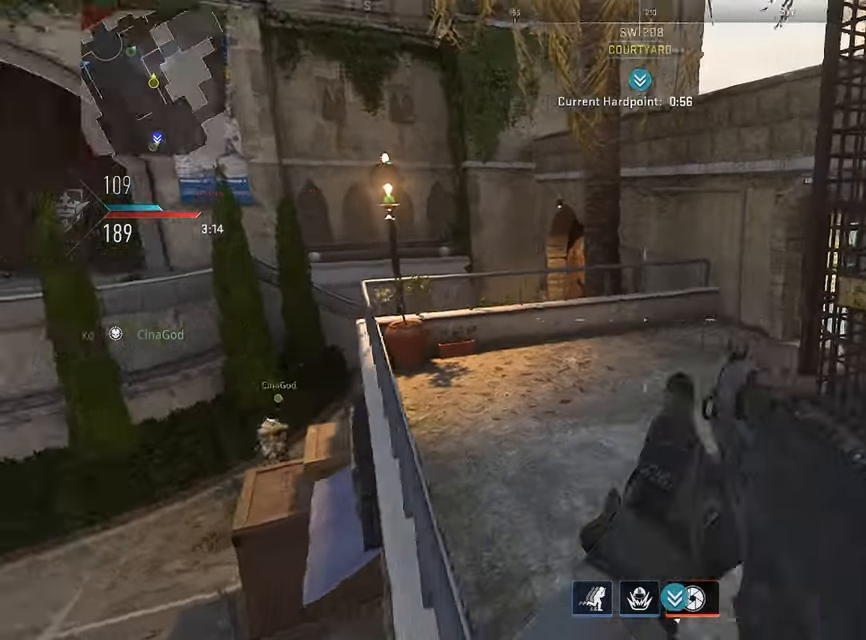
{"buttons": ["L3"], "left_stick": "up", "right_stick": "up-left", "events": [[184, "right_stick", "center"], [300, "left_stick", "up-left"], [350, "right_stick", "up-left"], [450, "L3", "down"], [450, "left_stick", "up"]]}
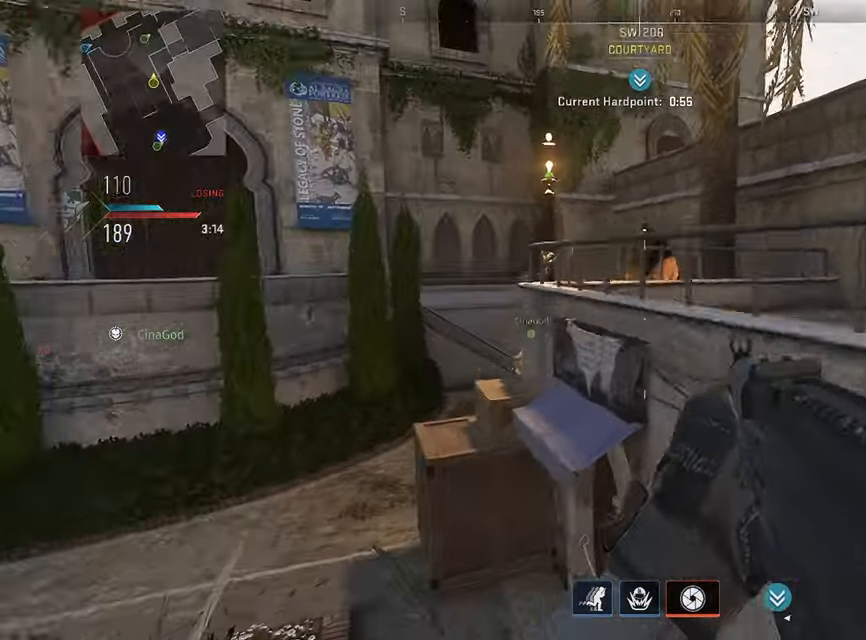
{"buttons": ["L3"], "left_stick": "up", "right_stick": "up", "events": [[34, "right_stick", "center"], [67, "L3", "up"], [134, "L3", "down"], [234, "L3", "up"], [300, "L3", "down"], [384, "L3", "up"], [450, "L3", "down"], [450, "right_stick", "up"]]}
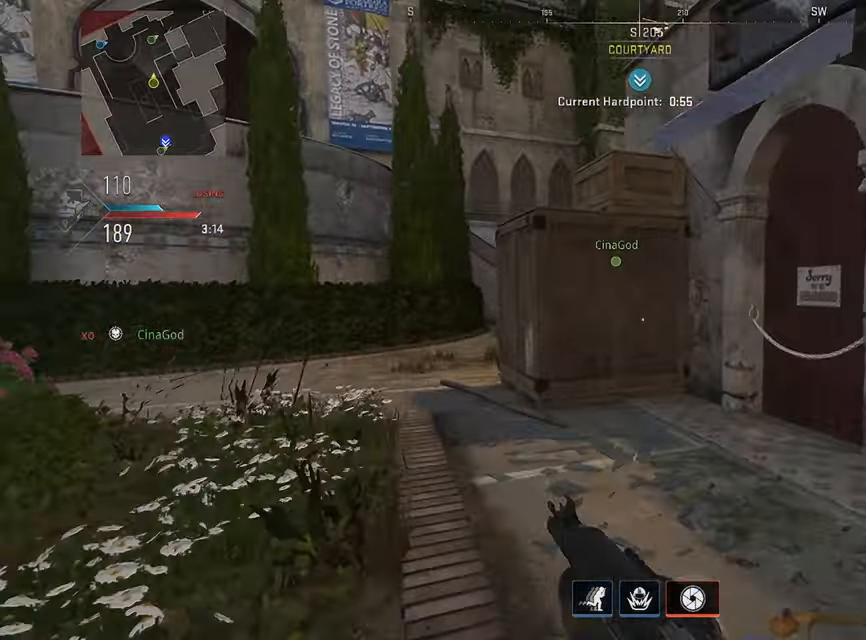
{"buttons": ["CROSS"], "left_stick": "up", "right_stick": "right", "events": [[117, "right_stick", "center"], [217, "L3", "up"], [250, "CROSS", "down"], [367, "CROSS", "up"], [450, "right_stick", "right"], [467, "CROSS", "down"]]}
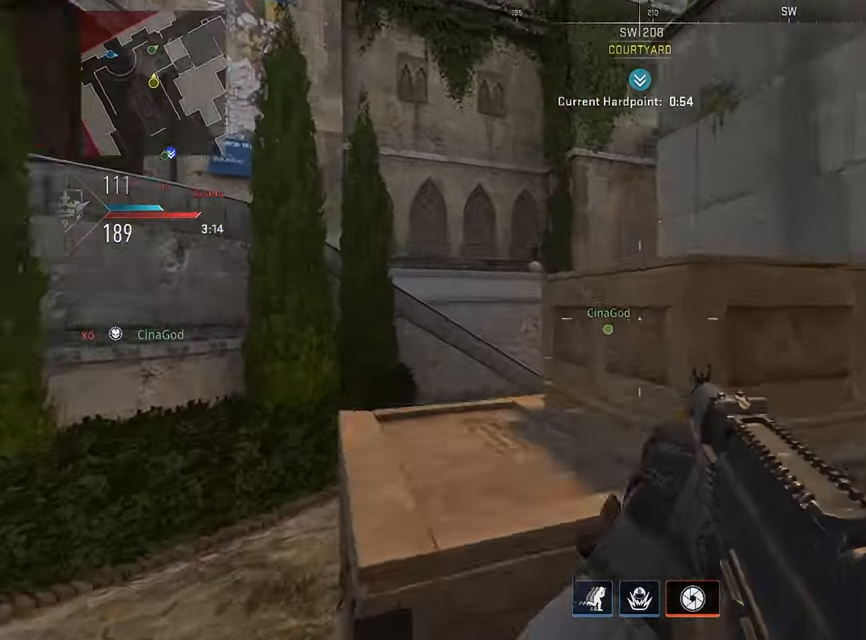
{"buttons": [], "left_stick": "up", "right_stick": "center", "events": [[67, "CROSS", "up"], [134, "CROSS", "down"], [250, "CROSS", "up"], [334, "CROSS", "down"], [417, "CROSS", "up"], [450, "right_stick", "center"]]}
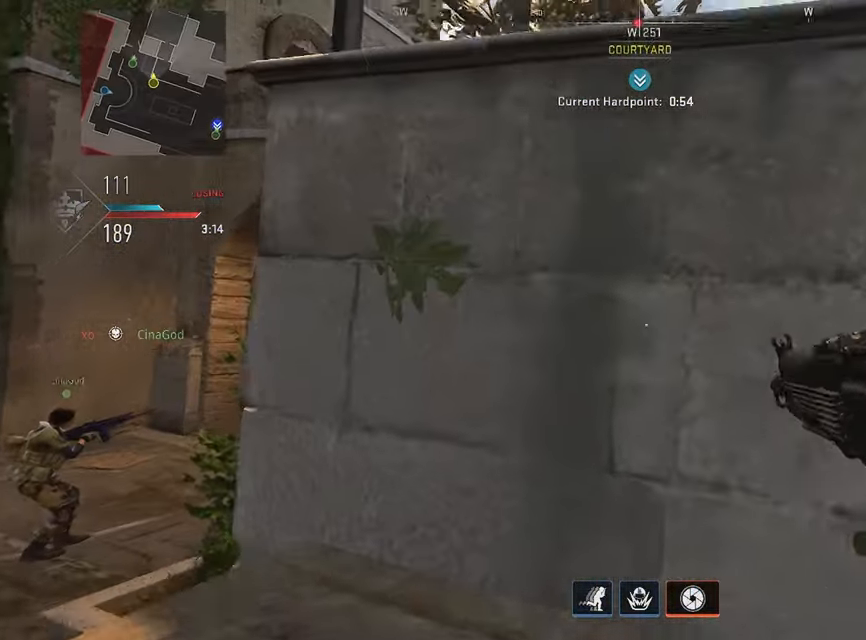
{"buttons": [], "left_stick": "up", "right_stick": "right", "events": [[17, "CROSS", "down"], [117, "CROSS", "up"], [150, "right_stick", "right"], [184, "CROSS", "down"], [267, "CROSS", "up"], [334, "CROSS", "down"], [384, "right_stick", "center"], [434, "right_stick", "right"], [500, "CROSS", "up"]]}
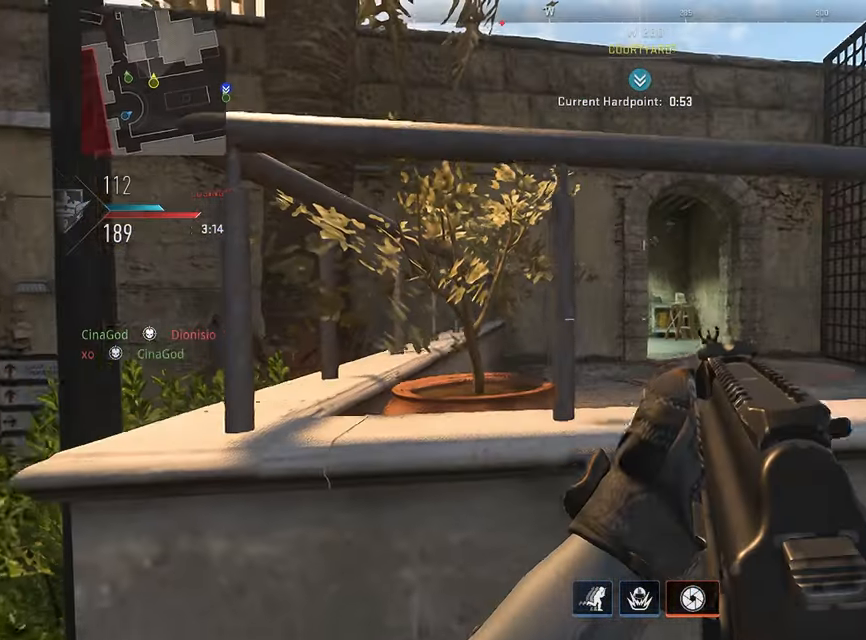
{"buttons": ["L1"], "left_stick": "center", "right_stick": "center", "events": [[34, "right_stick", "center"], [50, "left_stick", "up-right"], [234, "L1", "down"], [350, "left_stick", "center"]]}